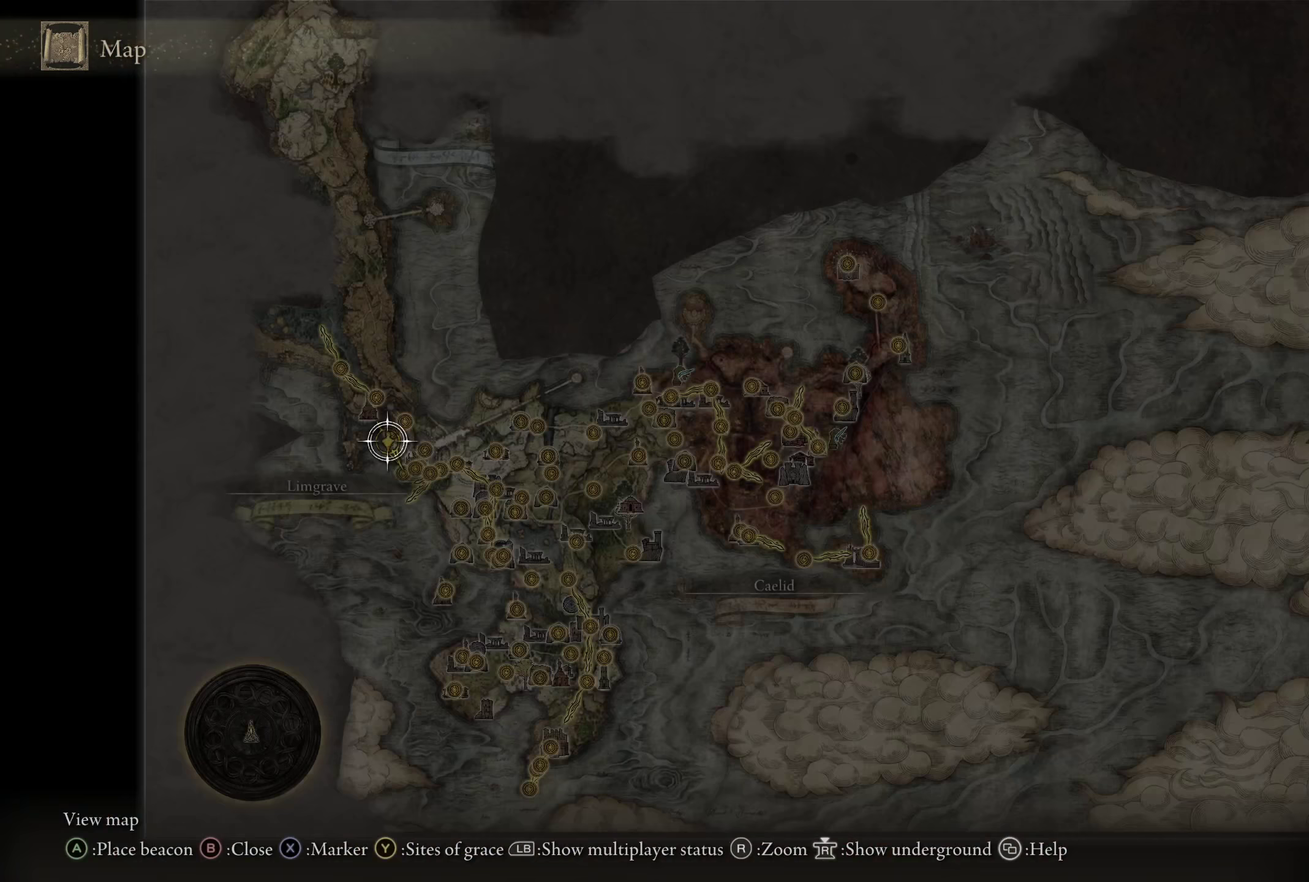
Gameplay with a controller (Xbox layout); each line is a JSON object with the inputs held at the frame after it (dt_ms = milliseconds from this image to that frame). "events" lists button and stick changes between this image and that frame as [ms after this image, input, new state], when the widget could be followed in between. Not read: R2.
{"dt_ms": 450, "buttons": [], "left_stick": "right", "right_stick": "center", "events": [[383, "left_stick", "right"]]}
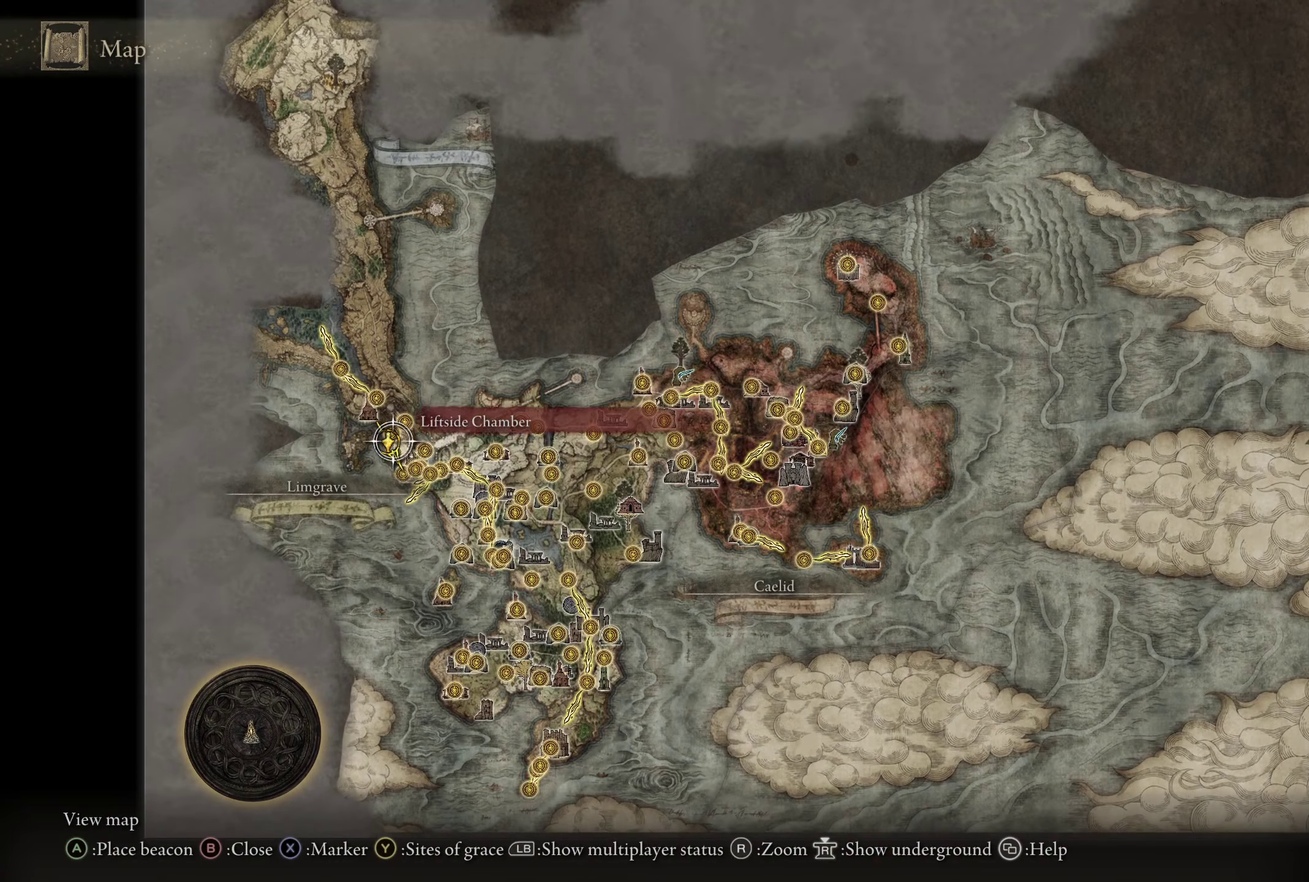
{"dt_ms": 300, "buttons": [], "left_stick": "down-right", "right_stick": "up", "events": [[192, "right_stick", "up"], [275, "left_stick", "down-right"]]}
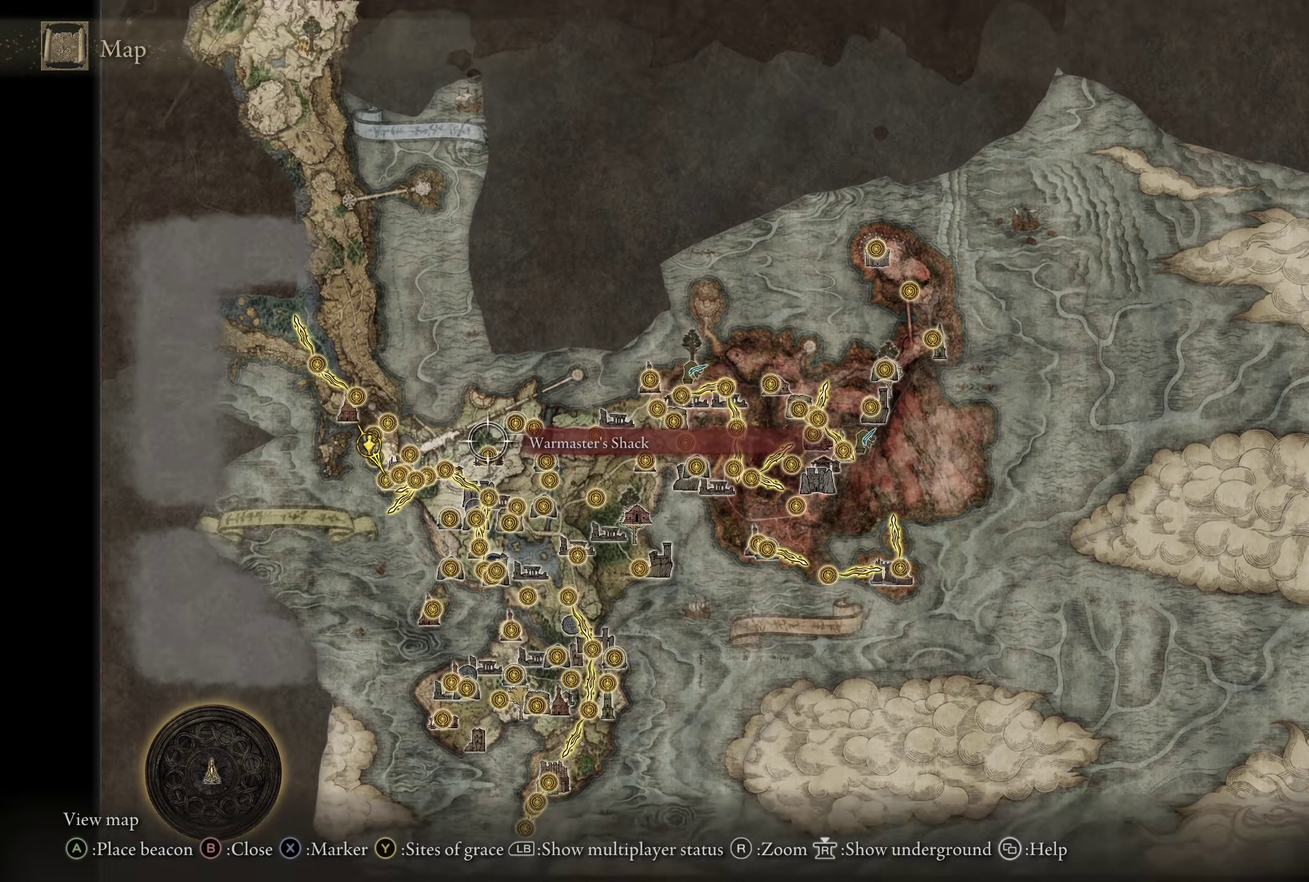
{"dt_ms": 300, "buttons": [], "left_stick": "right", "right_stick": "center", "events": [[92, "right_stick", "center"], [175, "left_stick", "right"]]}
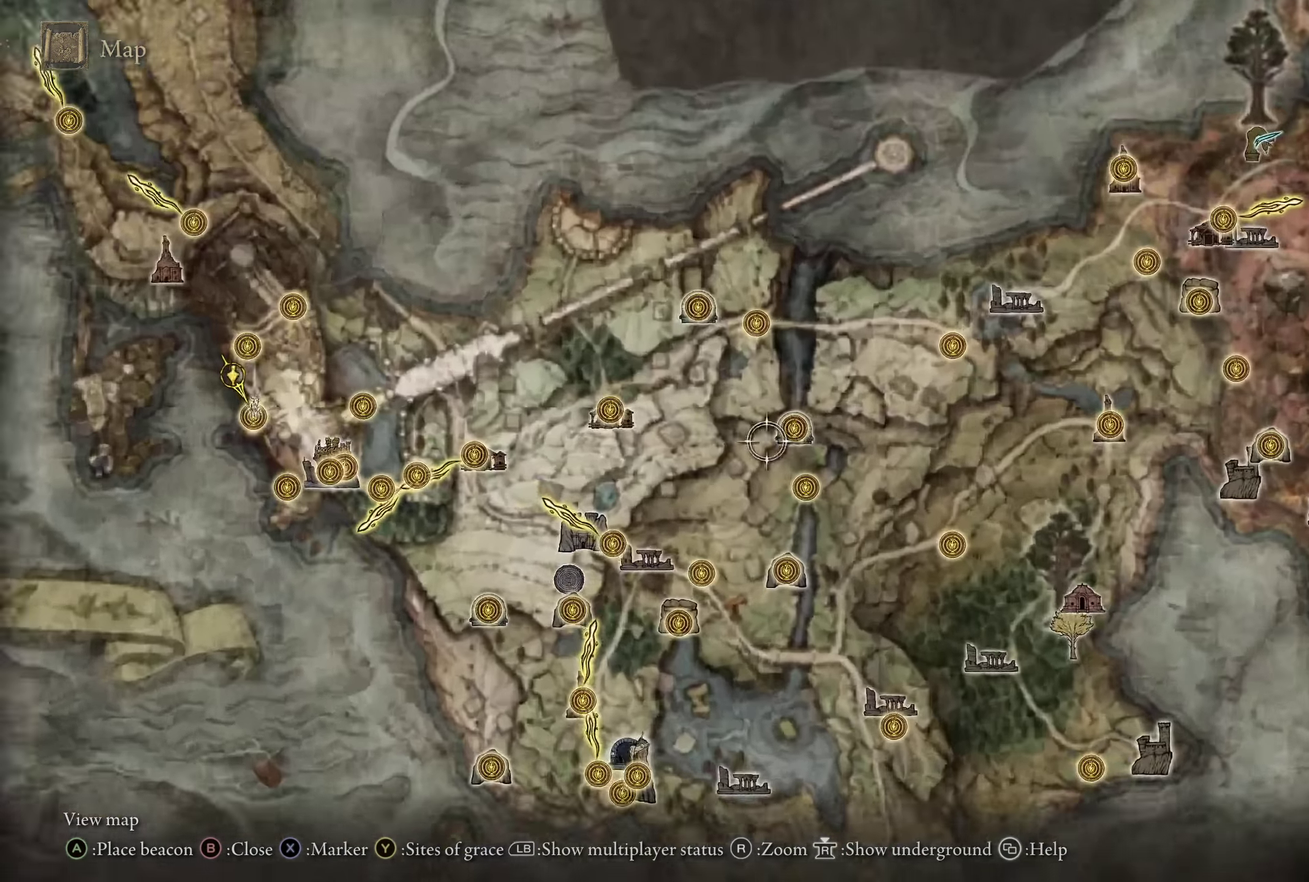
{"dt_ms": 200, "buttons": [], "left_stick": "center", "right_stick": "center", "events": [[158, "left_stick", "center"]]}
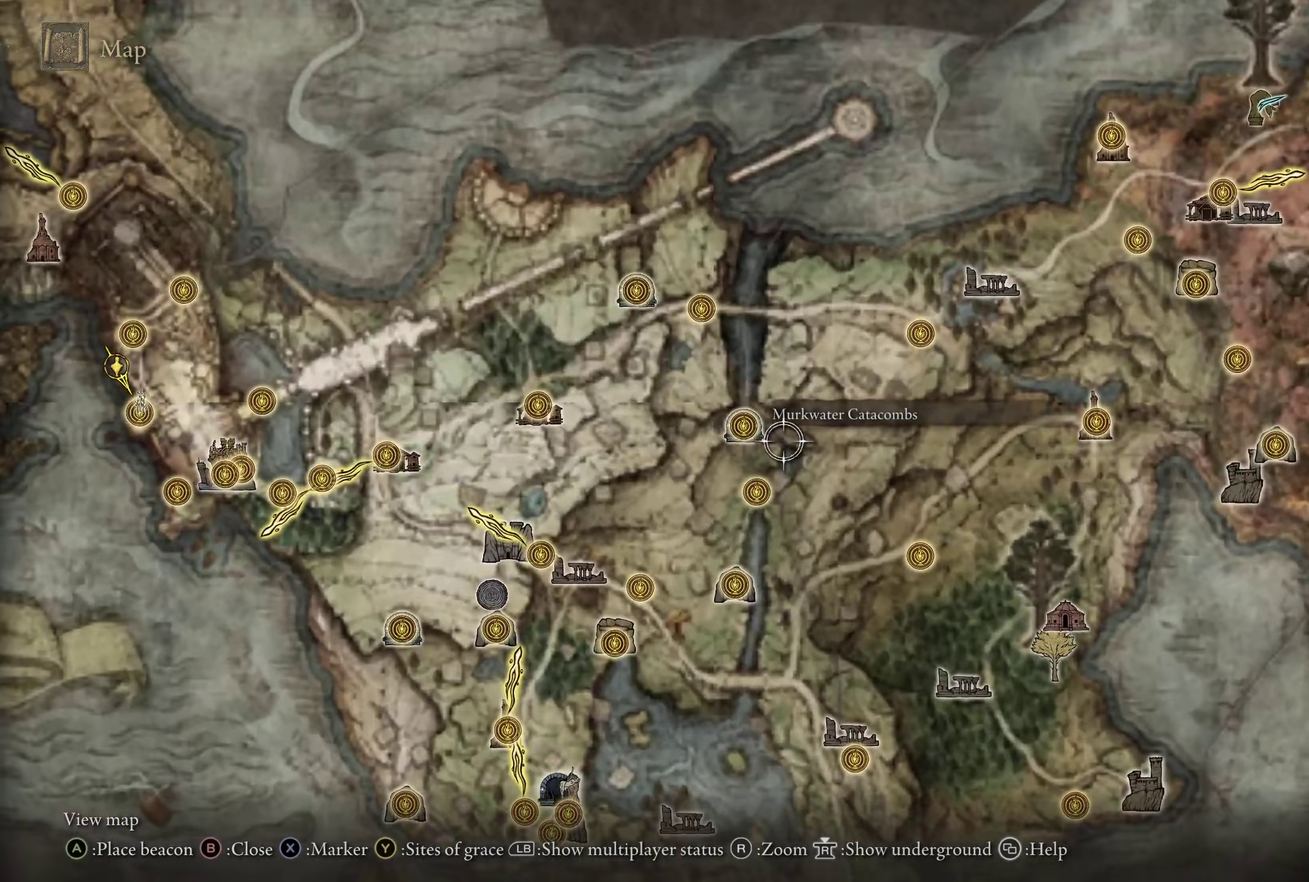
{"dt_ms": 300, "buttons": [], "left_stick": "center", "right_stick": "center", "events": []}
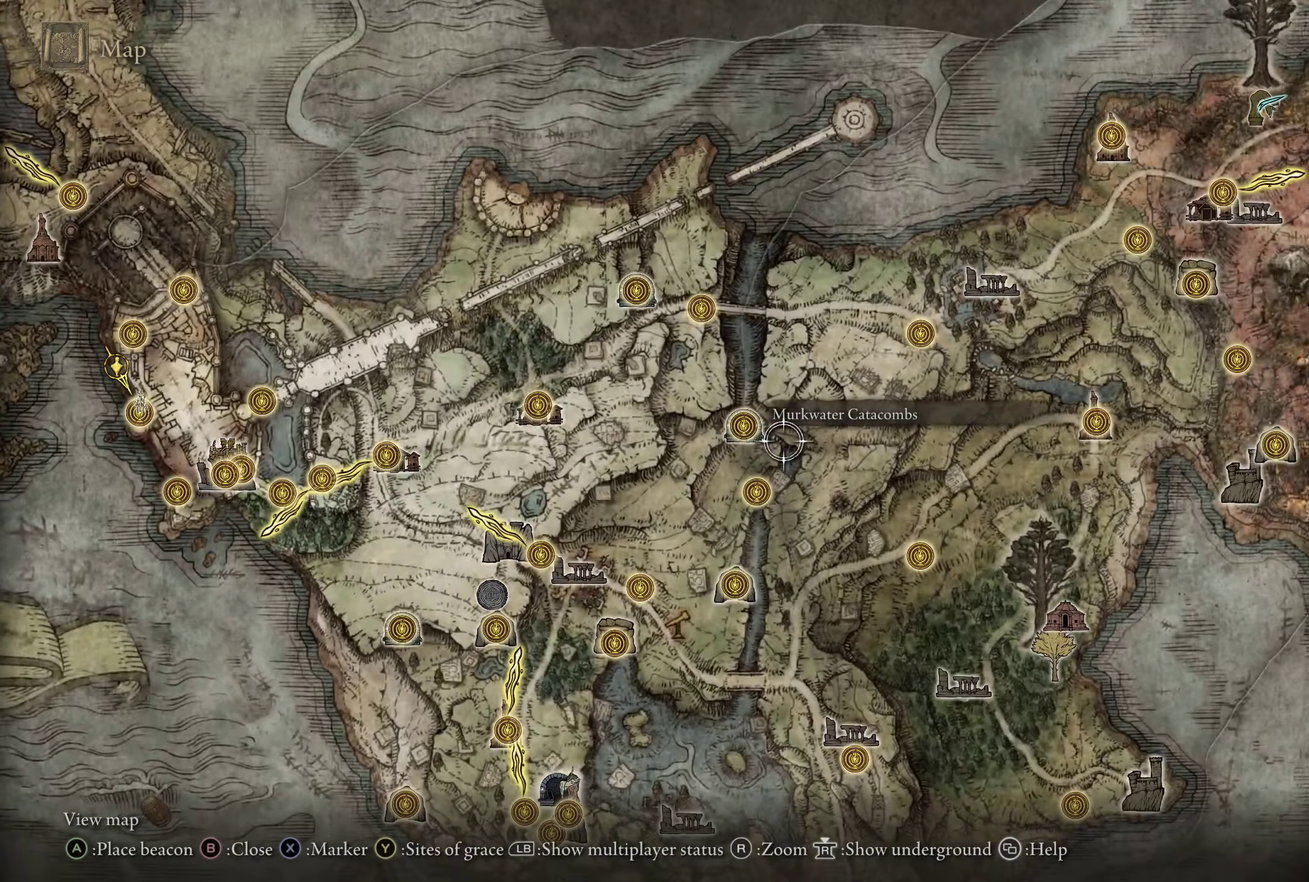
{"dt_ms": 300, "buttons": [], "left_stick": "left", "right_stick": "center", "events": [[33, "left_stick", "down"], [292, "left_stick", "left"]]}
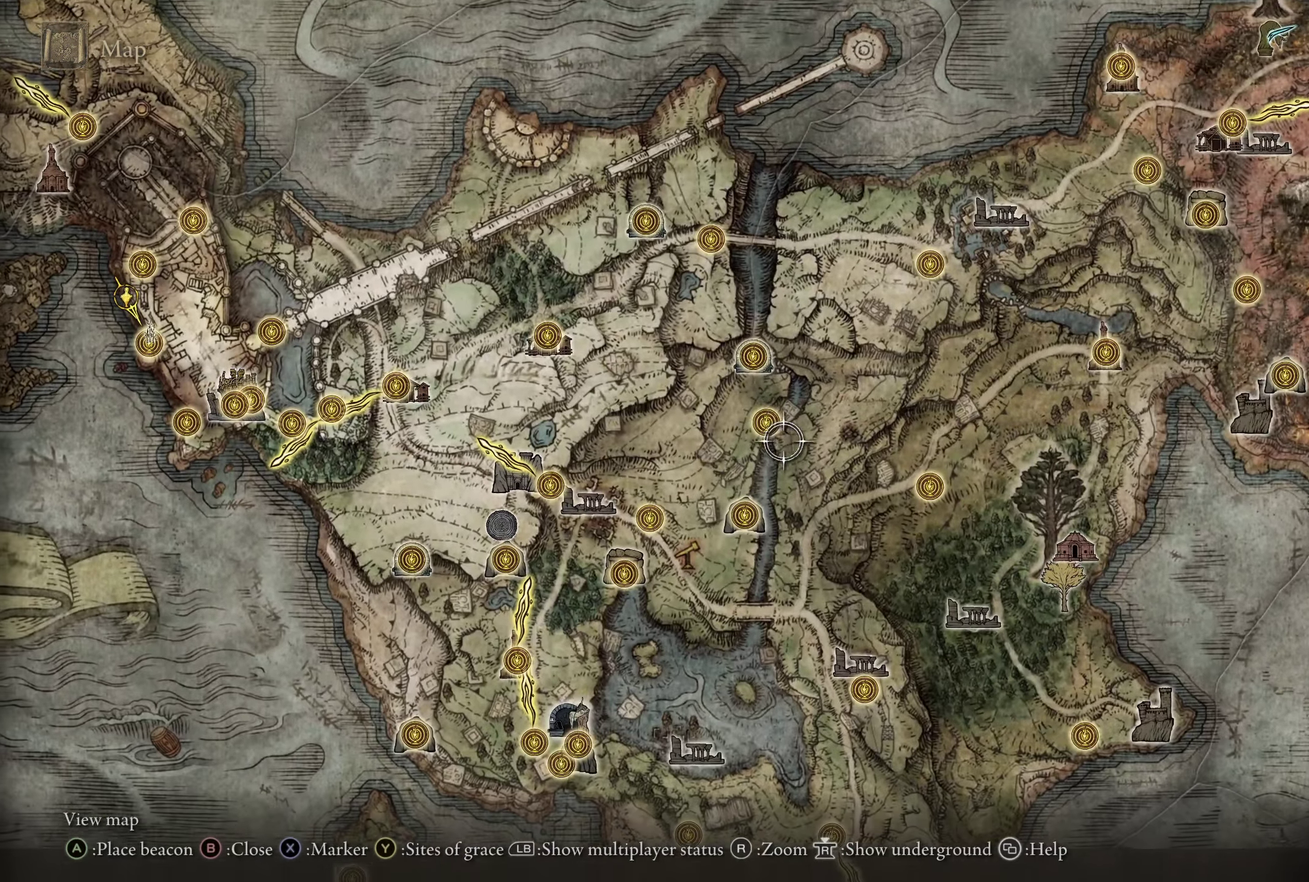
{"dt_ms": 200, "buttons": [], "left_stick": "up", "right_stick": "center", "events": [[8, "left_stick", "center"], [117, "left_stick", "up"]]}
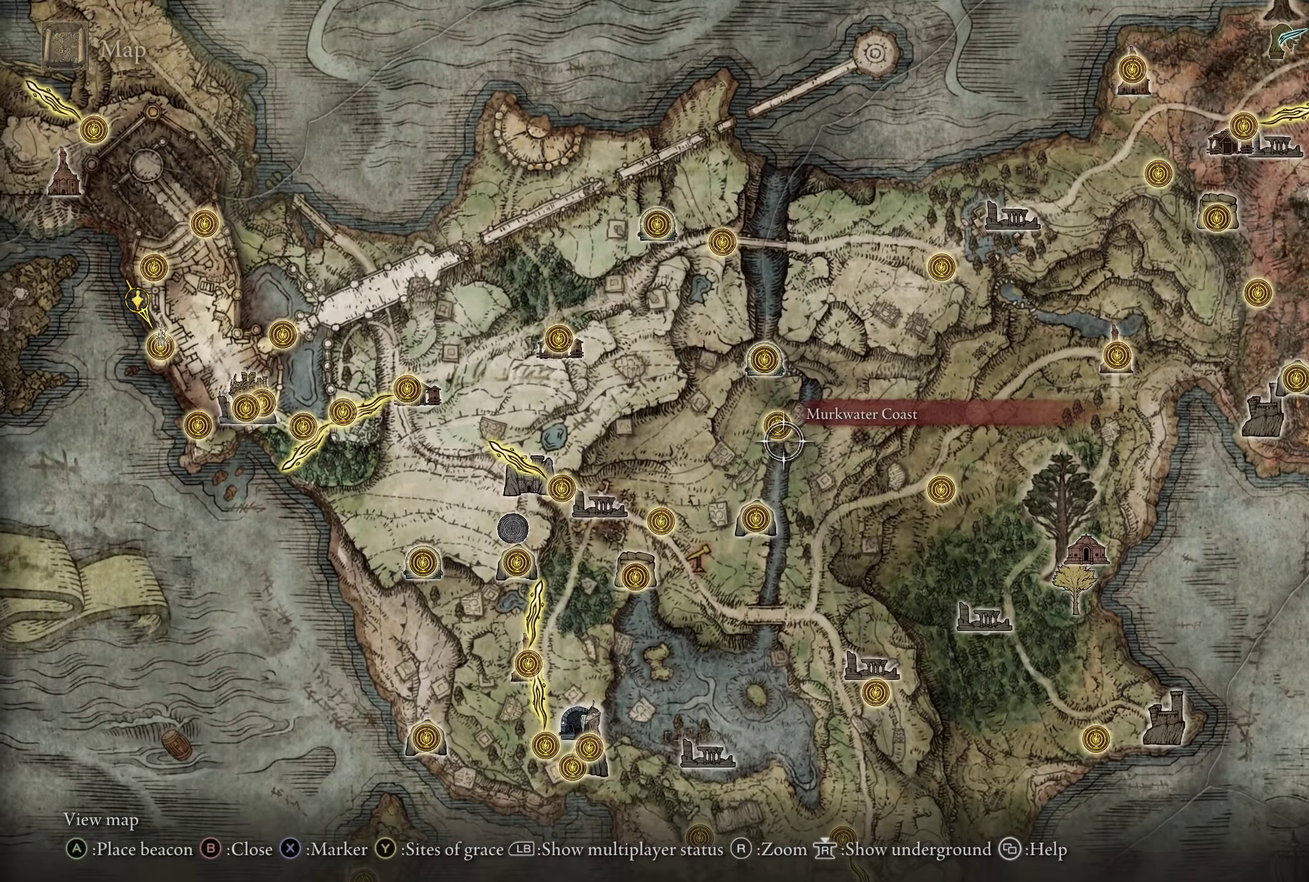
{"dt_ms": 300, "buttons": [], "left_stick": "up", "right_stick": "center", "events": []}
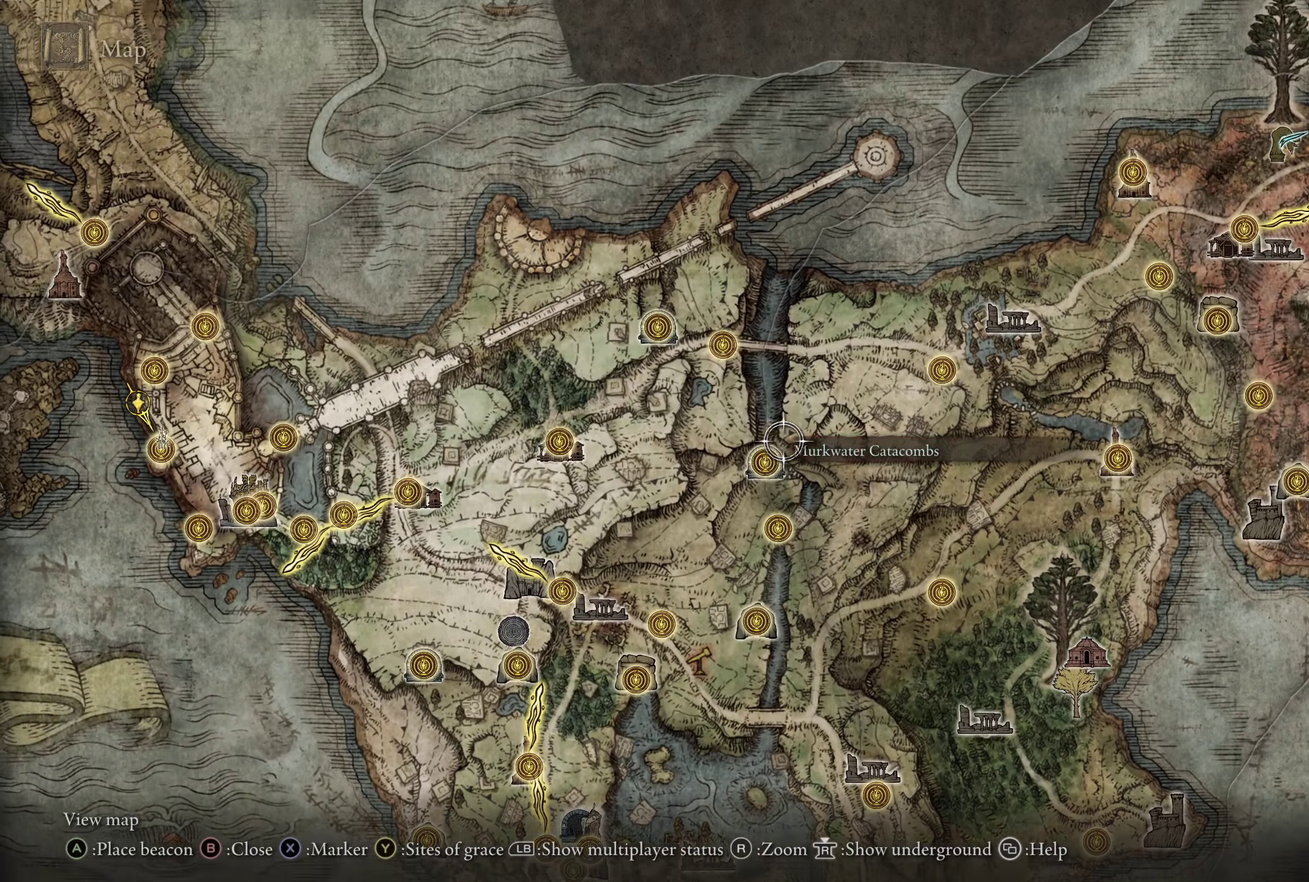
{"dt_ms": 200, "buttons": [], "left_stick": "center", "right_stick": "center", "events": [[117, "left_stick", "center"]]}
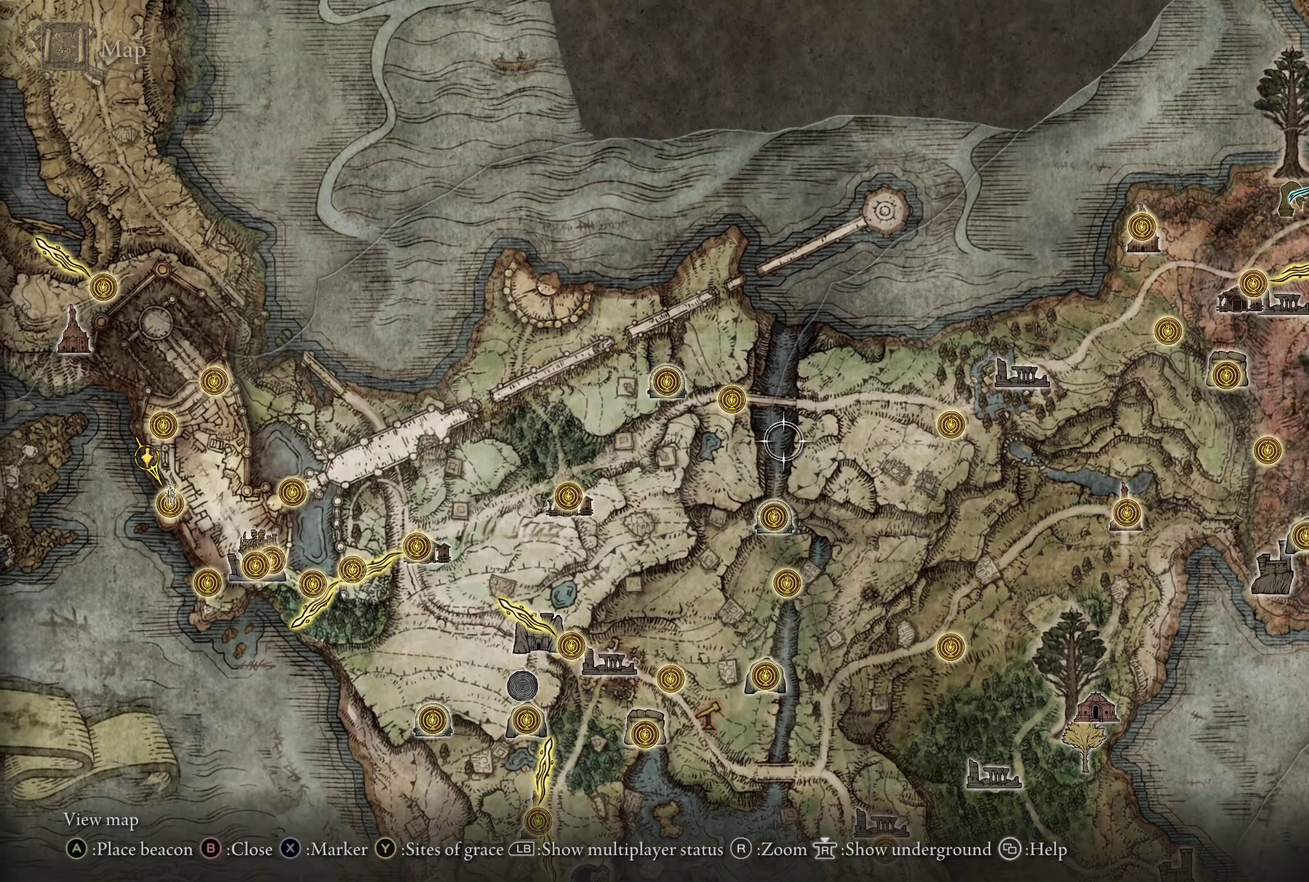
{"dt_ms": 500, "buttons": [], "left_stick": "down", "right_stick": "center", "events": [[183, "left_stick", "down"]]}
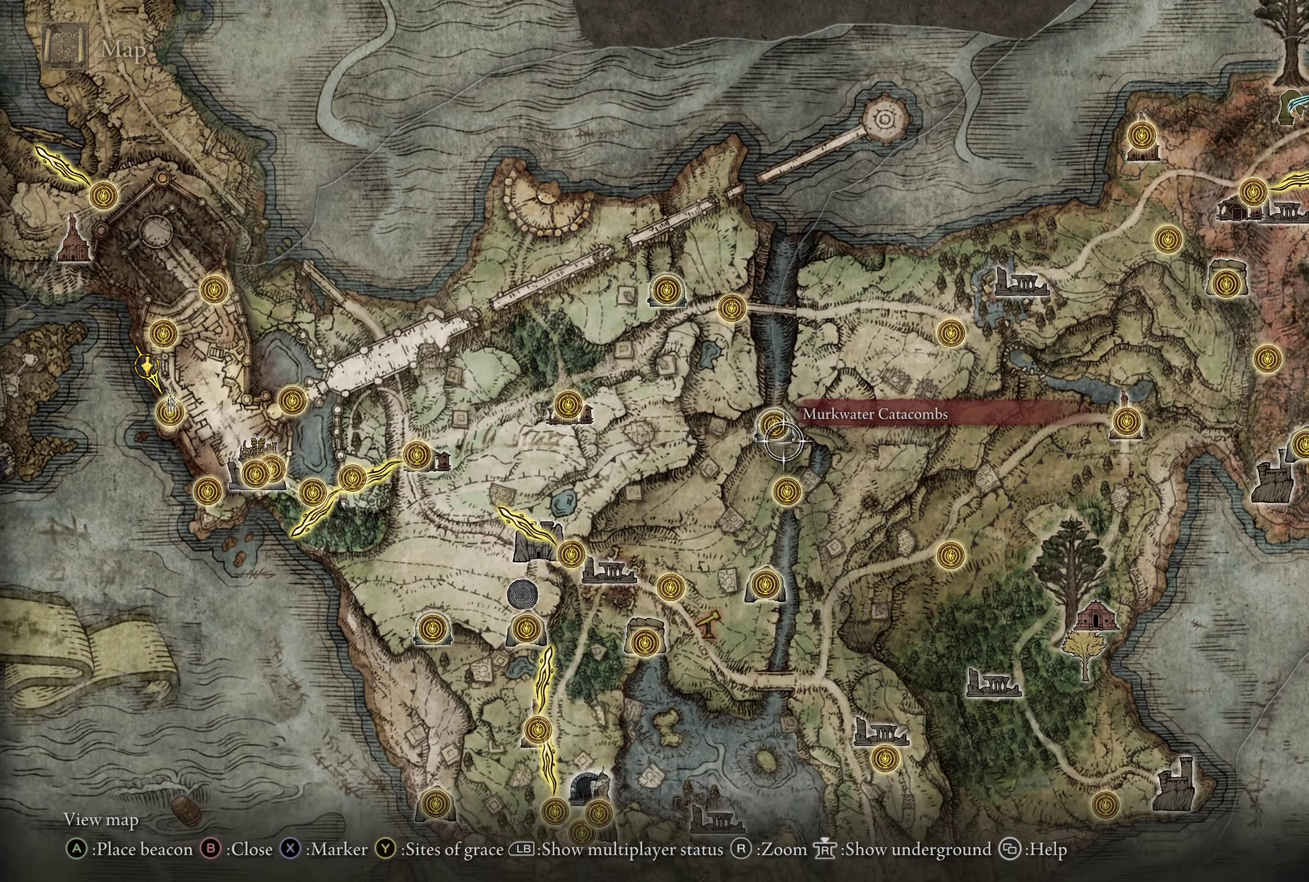
{"dt_ms": 200, "buttons": [], "left_stick": "right", "right_stick": "center", "events": [[25, "left_stick", "down-right"], [125, "left_stick", "right"]]}
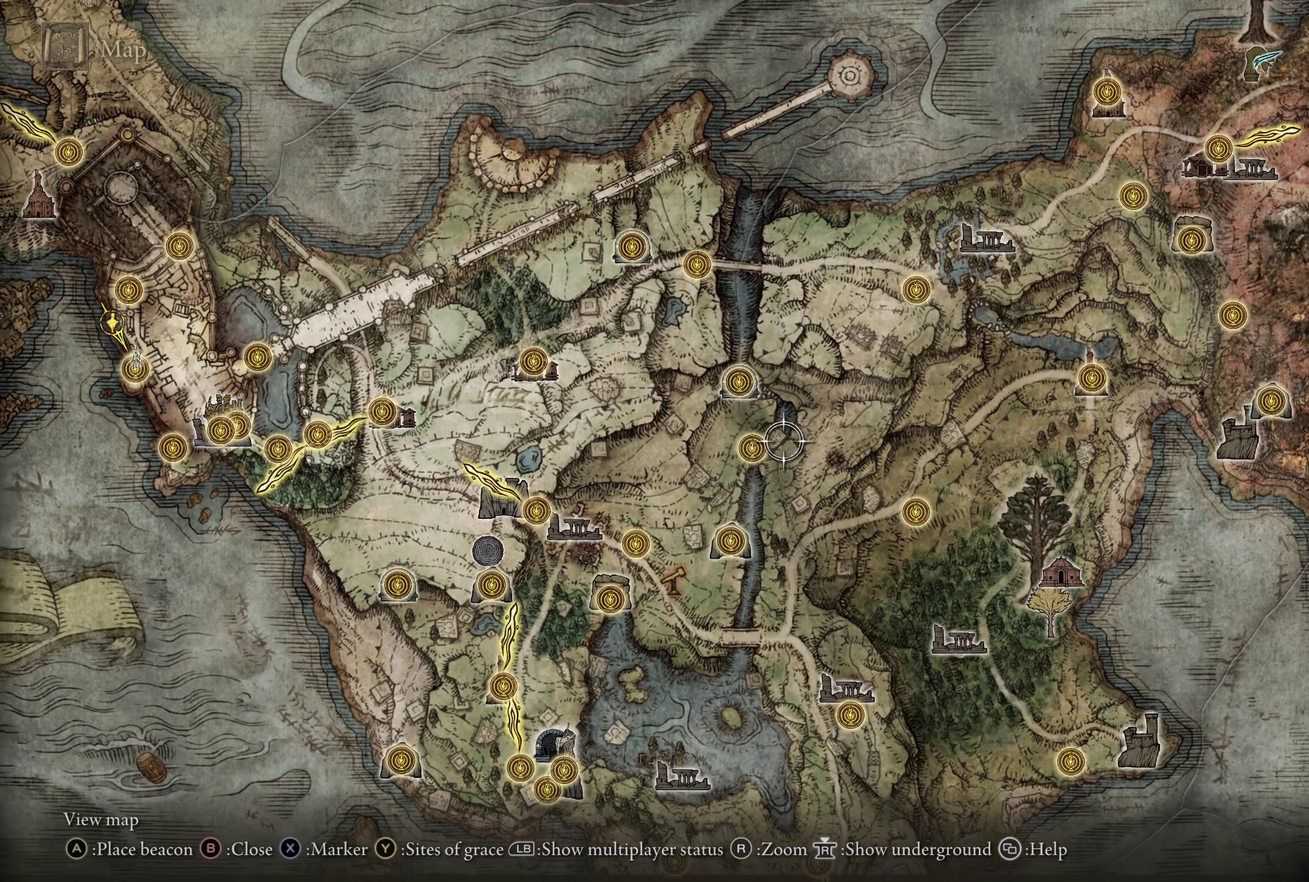
{"dt_ms": 300, "buttons": [], "left_stick": "down", "right_stick": "center", "events": [[8, "left_stick", "center"], [100, "left_stick", "down-left"], [258, "left_stick", "down"]]}
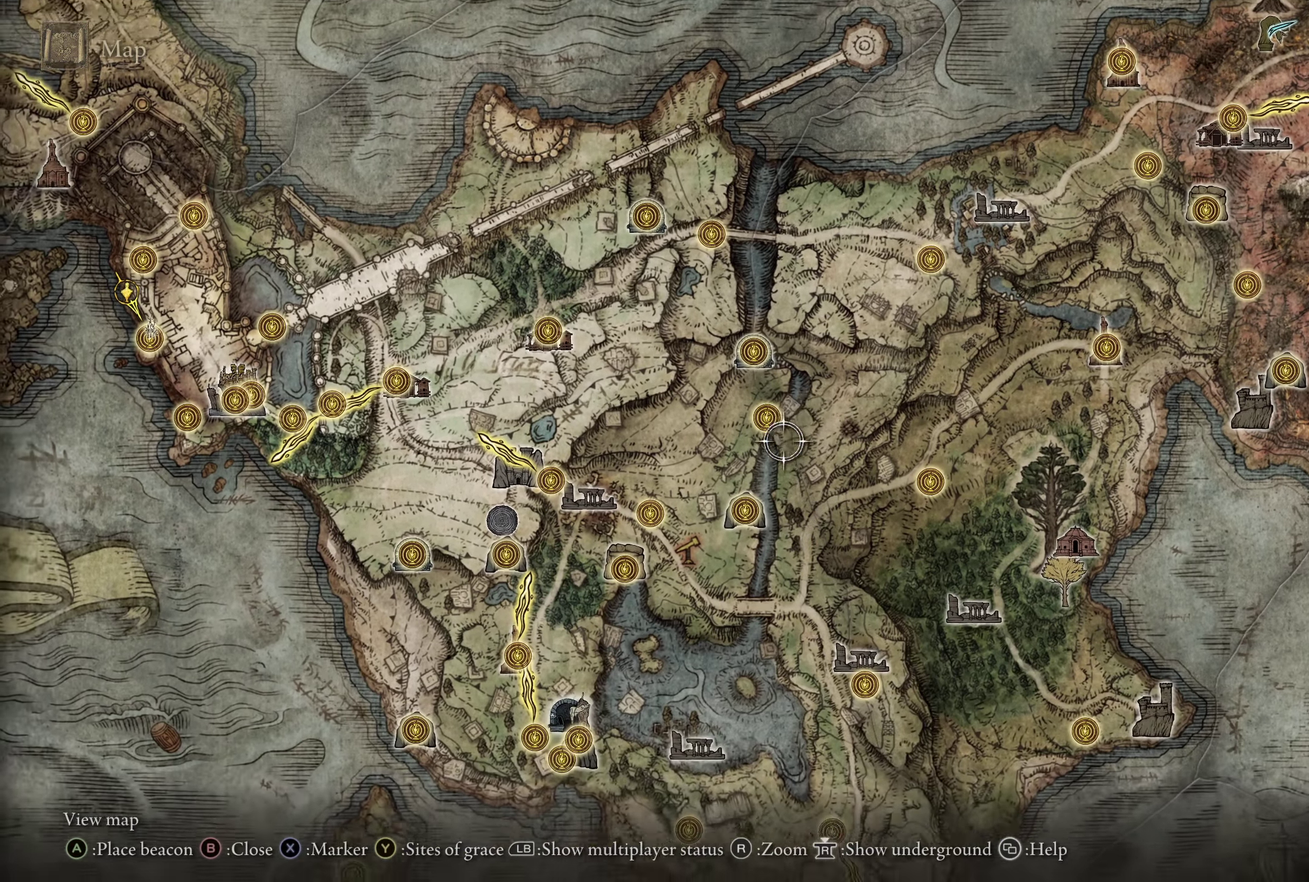
{"dt_ms": 200, "buttons": [], "left_stick": "up", "right_stick": "center", "events": [[58, "left_stick", "center"], [175, "left_stick", "up"]]}
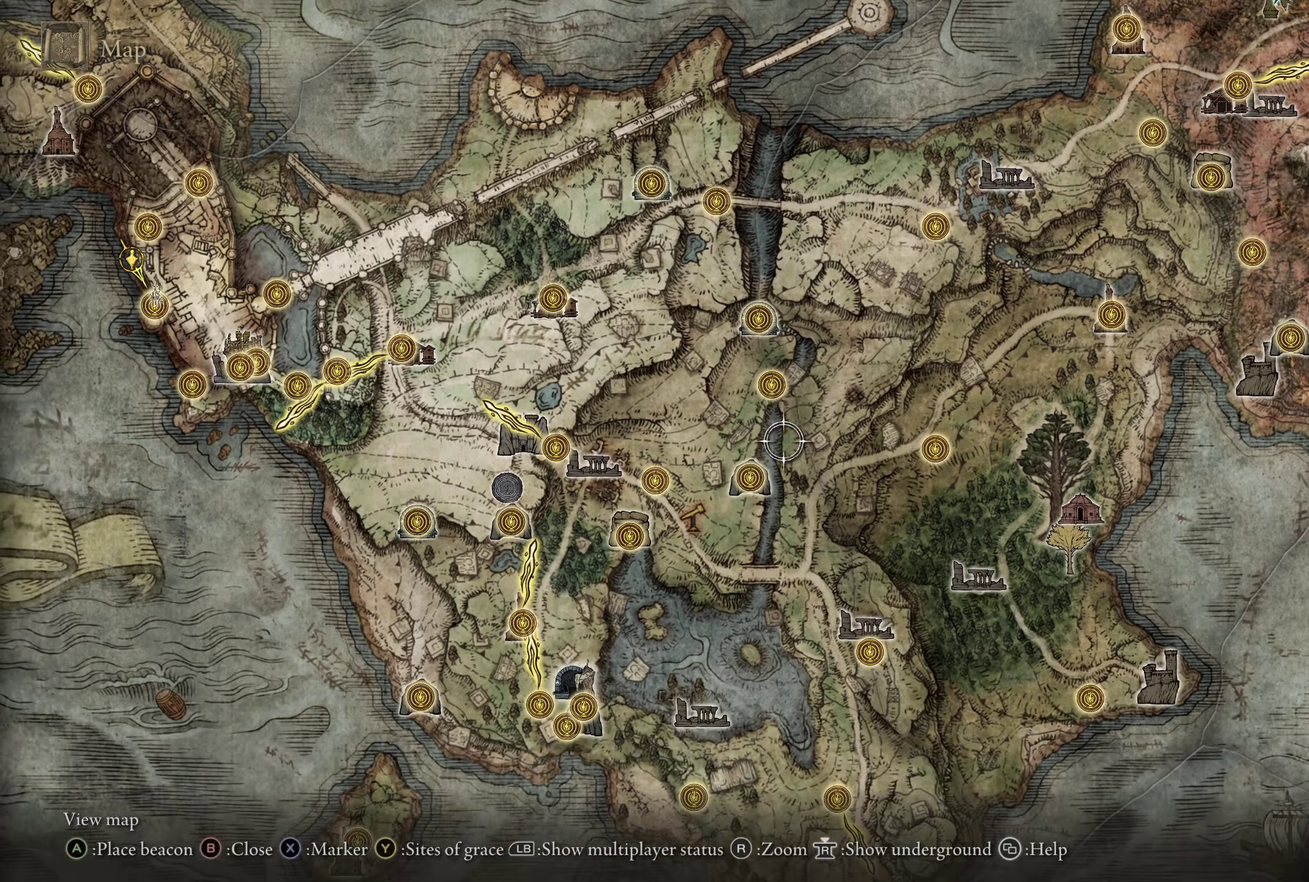
{"dt_ms": 300, "buttons": [], "left_stick": "up", "right_stick": "center", "events": []}
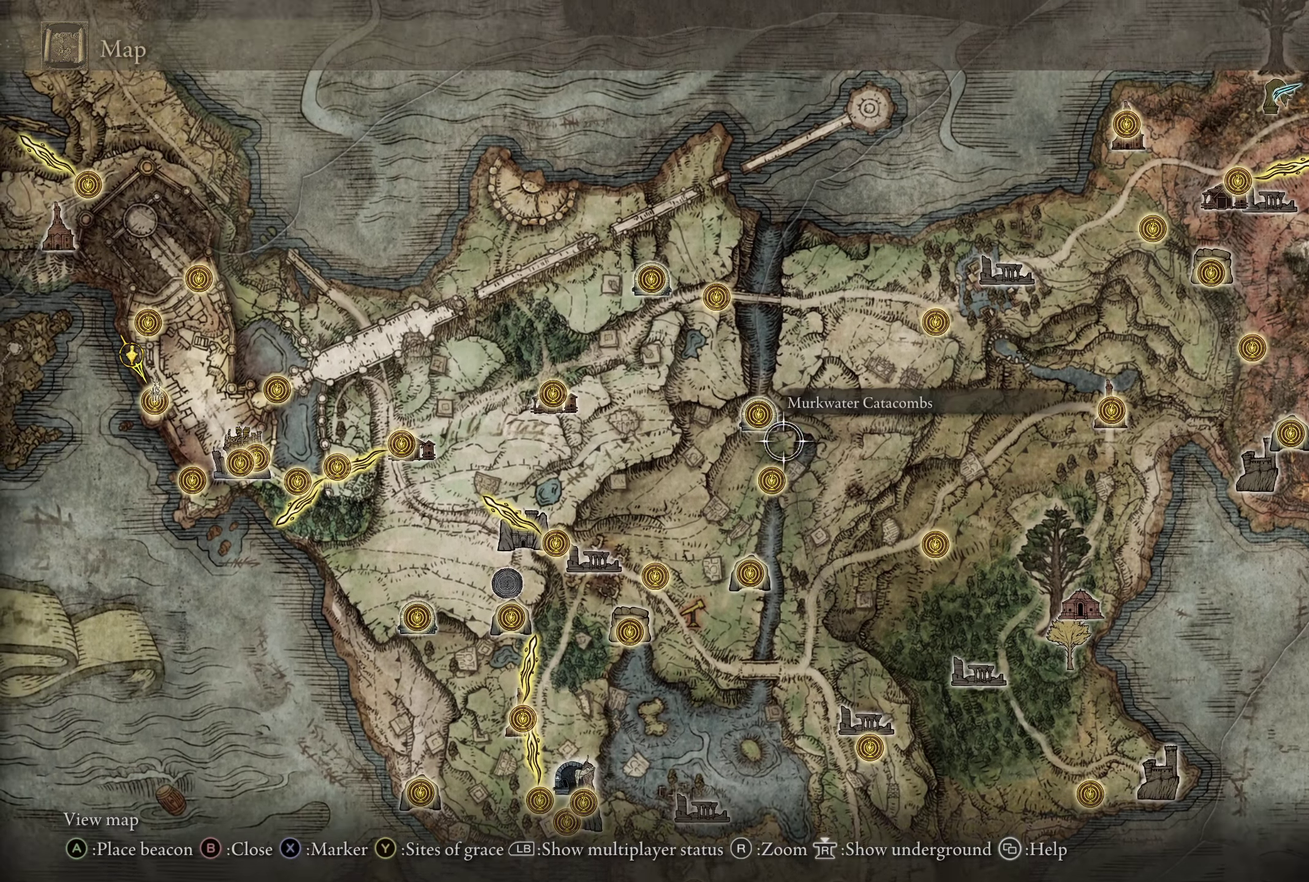
{"dt_ms": 200, "buttons": [], "left_stick": "up-left", "right_stick": "center", "events": [[42, "left_stick", "up-left"]]}
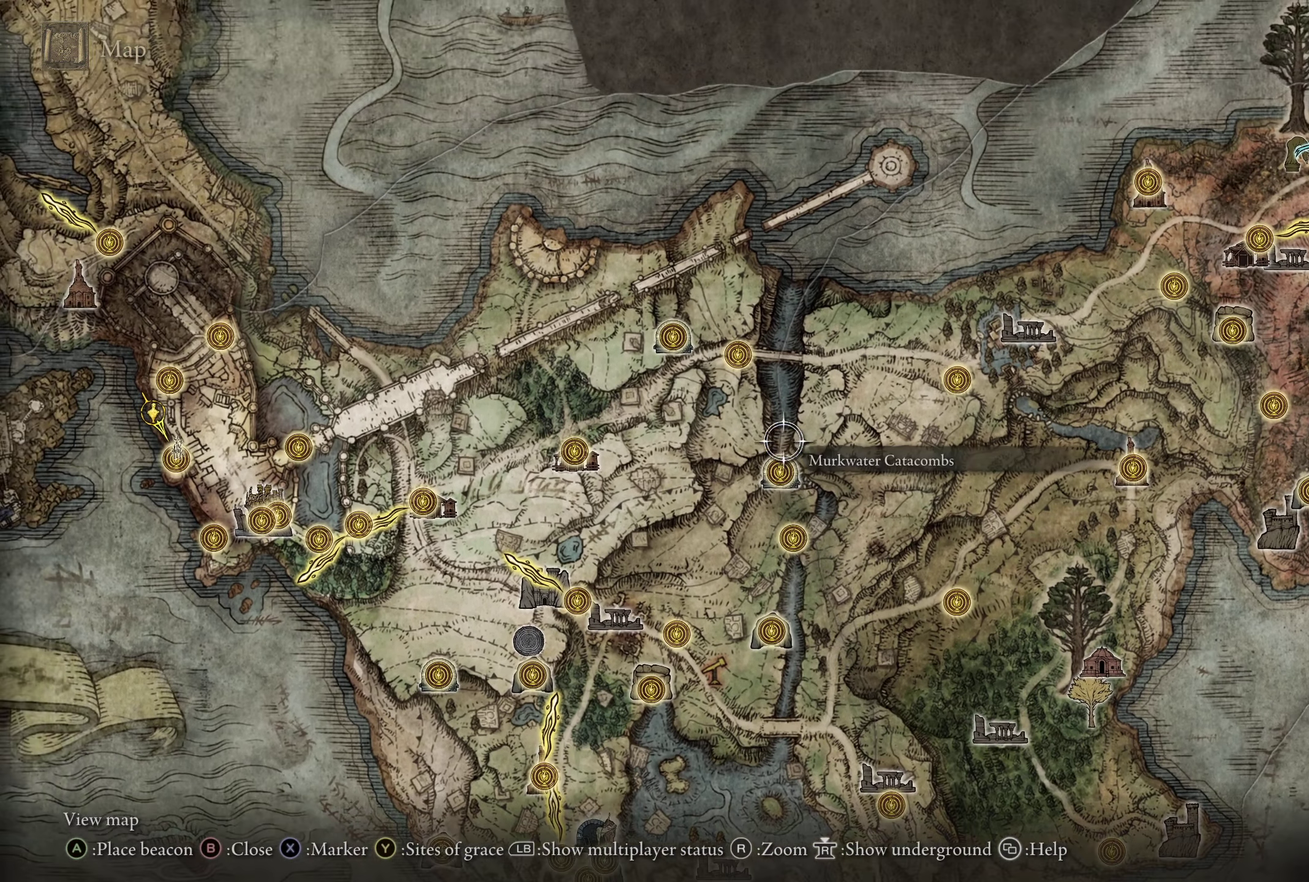
{"dt_ms": 400, "buttons": [], "left_stick": "center", "right_stick": "center", "events": [[42, "left_stick", "up"], [92, "left_stick", "center"], [267, "left_stick", "up"], [367, "left_stick", "center"]]}
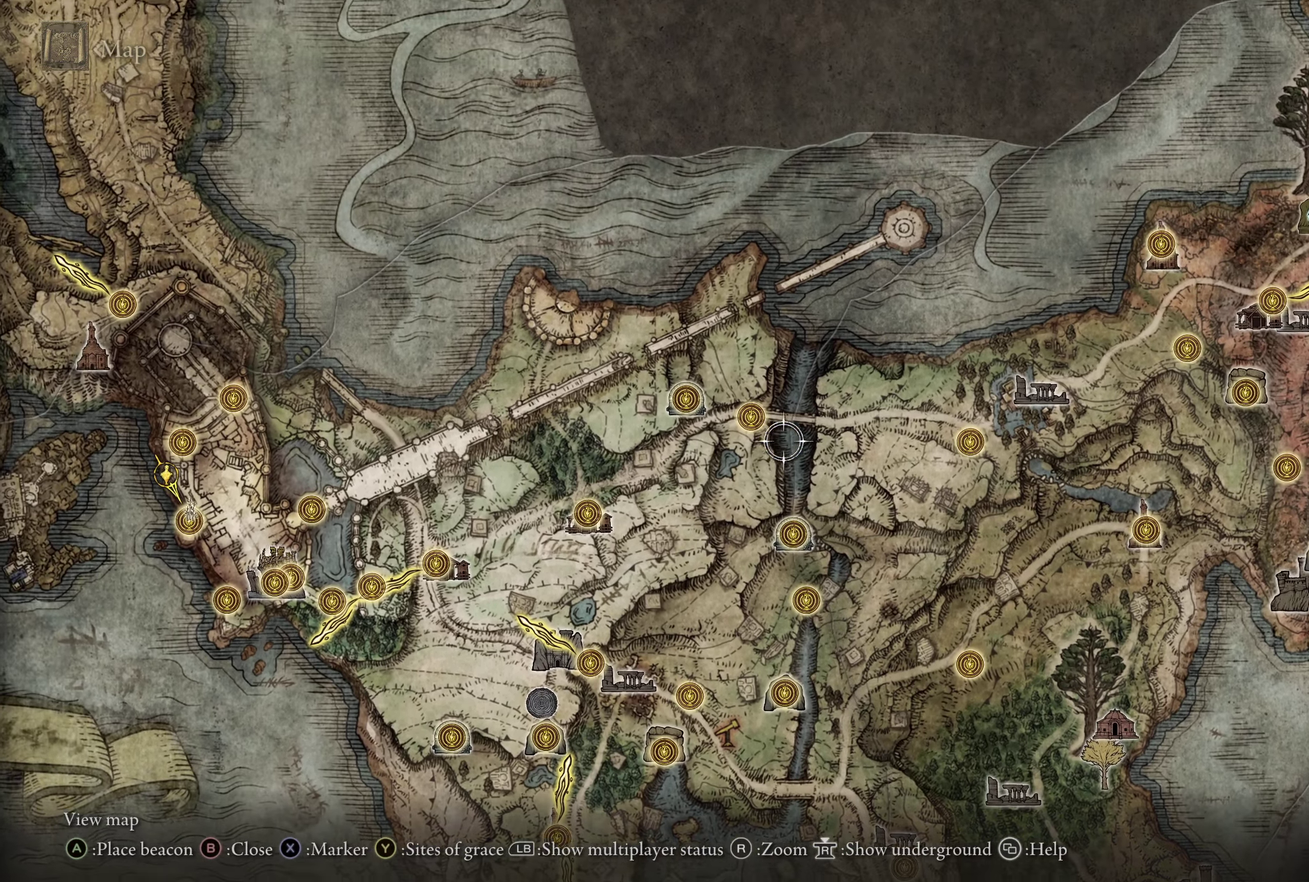
{"dt_ms": 200, "buttons": [], "left_stick": "down", "right_stick": "center", "events": [[167, "left_stick", "down"]]}
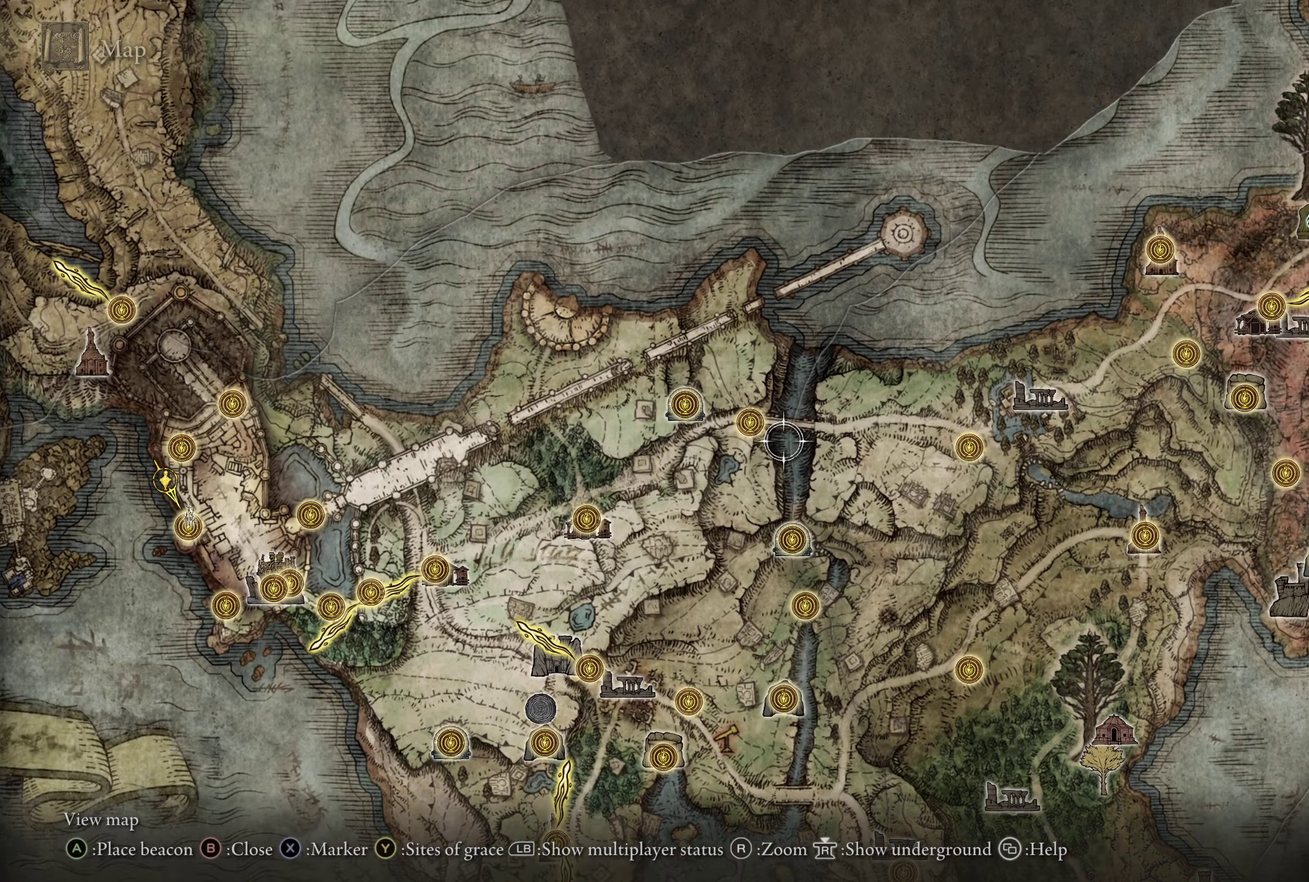
{"dt_ms": 200, "buttons": [], "left_stick": "up", "right_stick": "center", "events": [[108, "left_stick", "center"], [192, "left_stick", "up"]]}
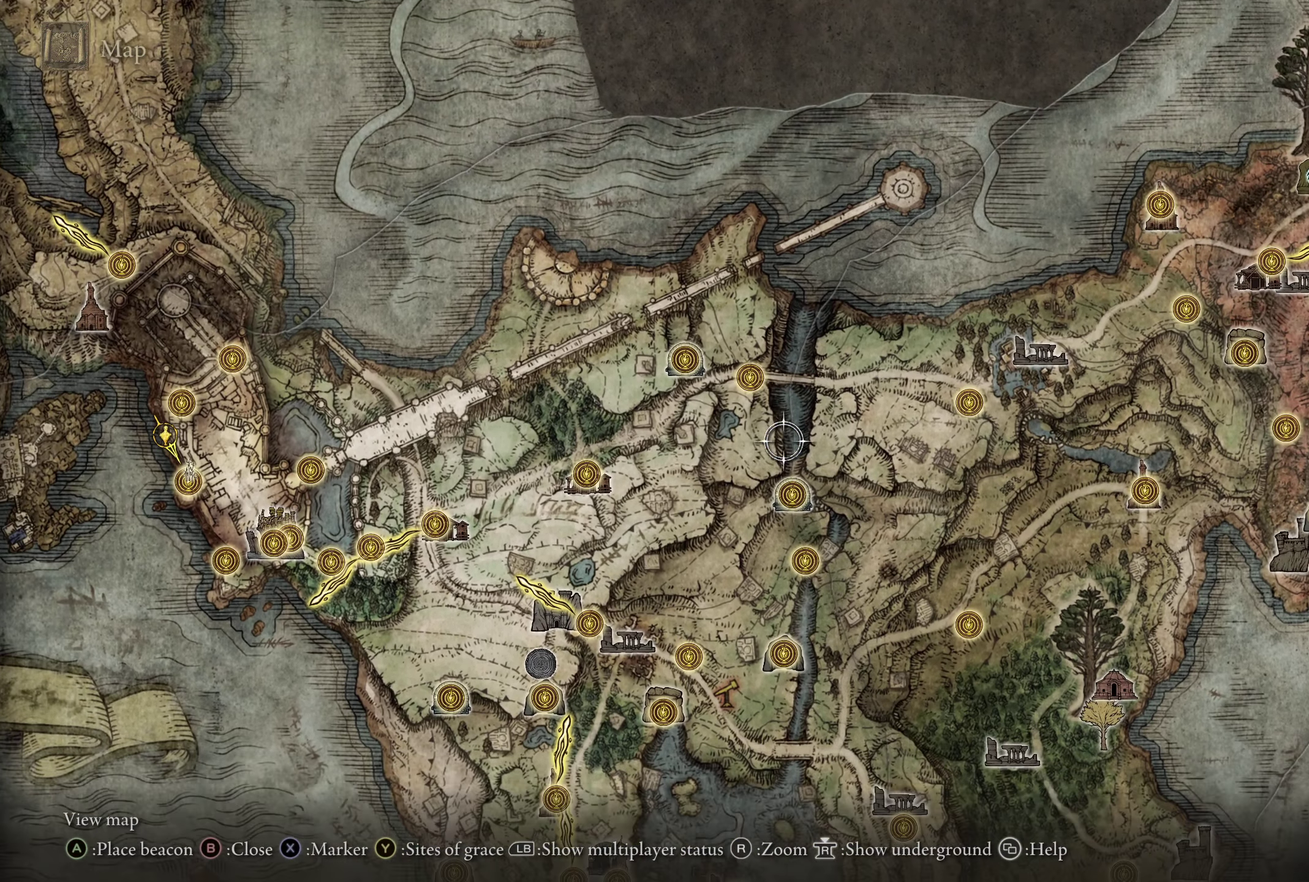
{"dt_ms": 308, "buttons": [], "left_stick": "down", "right_stick": "center", "events": [[116, "left_stick", "center"], [233, "left_stick", "down"]]}